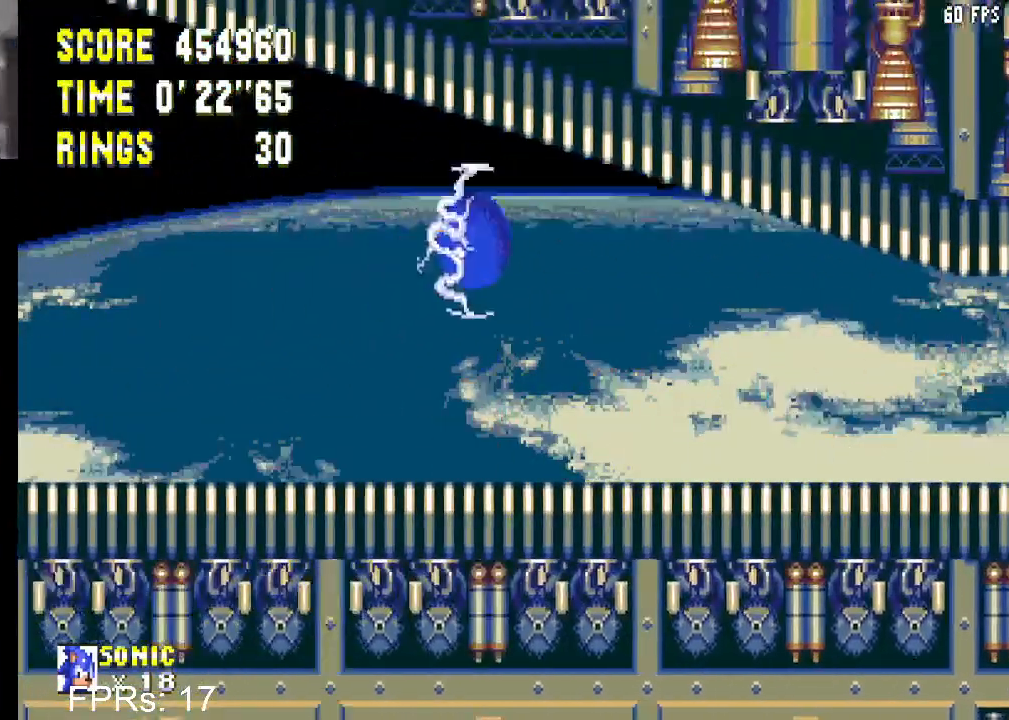
Gameplay with a controller (PlayStation layout); each line is a JSON object with the inputs held at the frame after it. "events" lists button and stick changes between this image and that frame as [ms after this image, input, new state], when the widget could be followed in between. Not read: L3 R3.
{"buttons": ["CROSS", "CIRCLE", "DPAD_LEFT"], "left_stick": "center", "right_stick": "center", "events": [[383, "CIRCLE", "down"], [417, "CROSS", "down"]]}
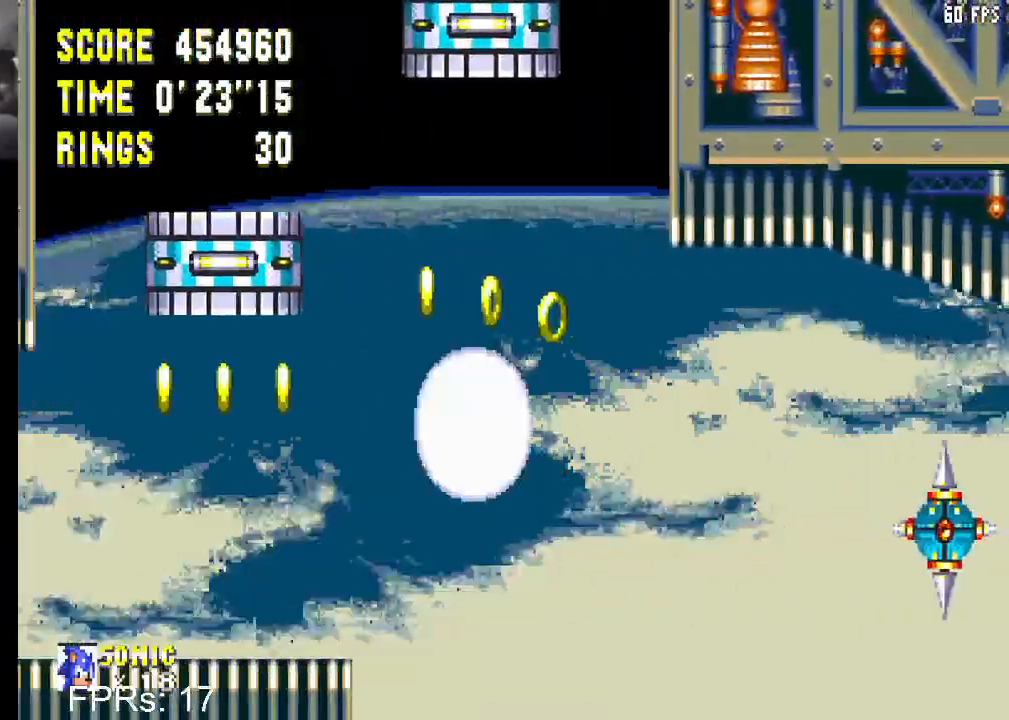
{"buttons": ["CROSS", "CIRCLE", "DPAD_LEFT"], "left_stick": "center", "right_stick": "center", "events": [[217, "CROSS", "up"], [250, "CIRCLE", "up"], [367, "CIRCLE", "down"], [400, "CROSS", "down"]]}
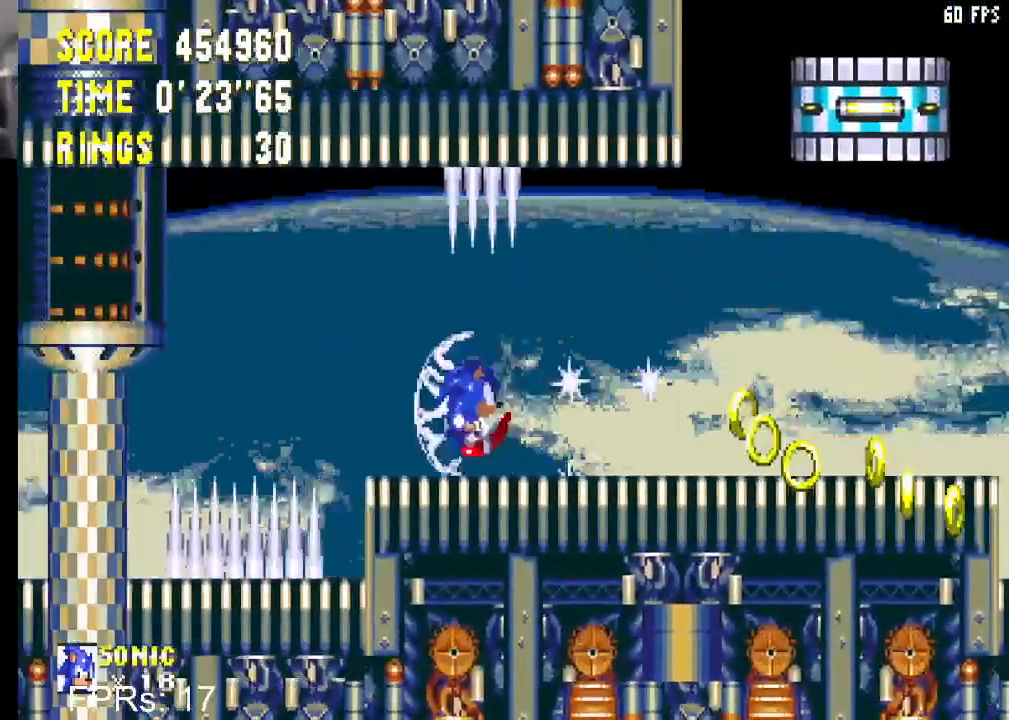
{"buttons": ["CROSS", "DPAD_LEFT"], "left_stick": "center", "right_stick": "center", "events": [[100, "CROSS", "up"], [117, "CIRCLE", "up"], [500, "CROSS", "down"]]}
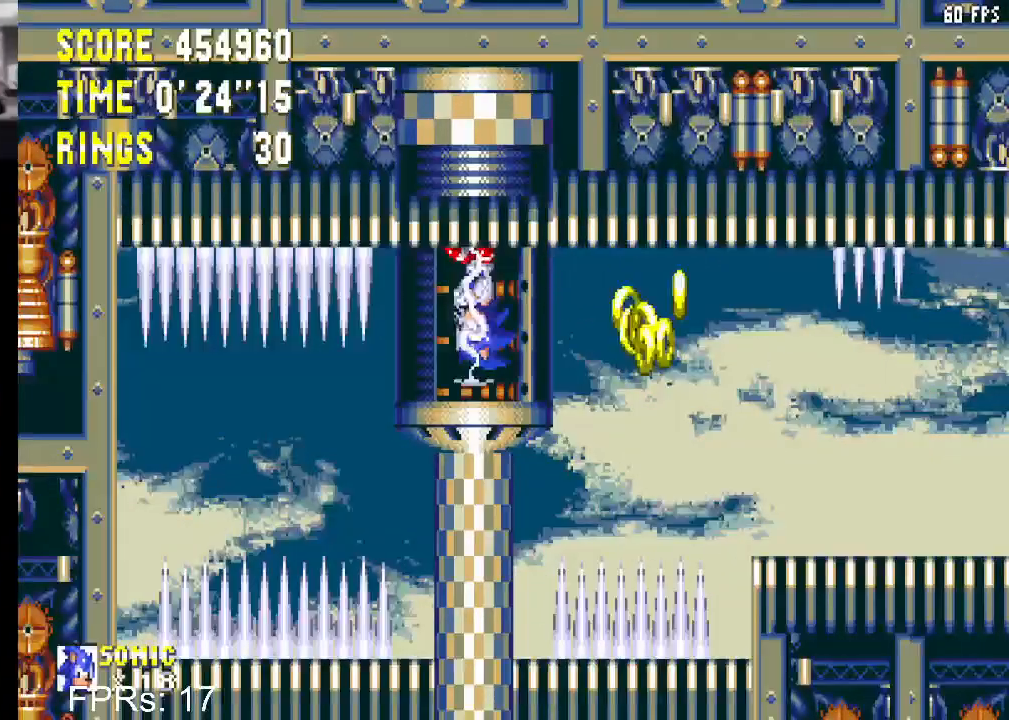
{"buttons": ["CROSS"], "left_stick": "center", "right_stick": "center", "events": [[83, "DPAD_LEFT", "up"]]}
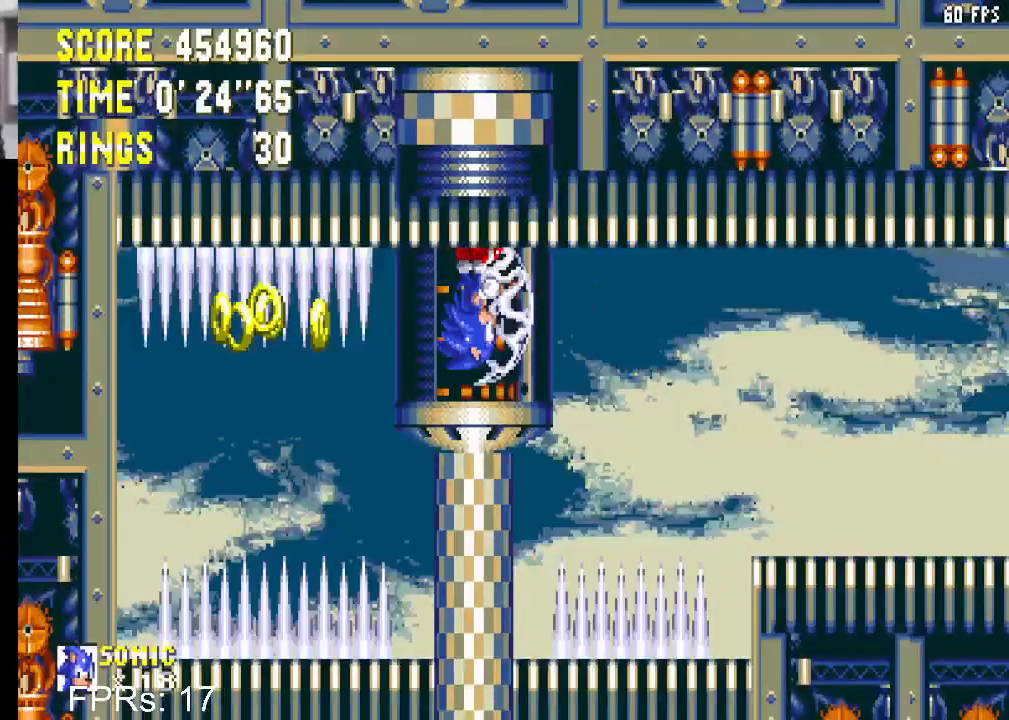
{"buttons": ["CROSS"], "left_stick": "center", "right_stick": "center", "events": []}
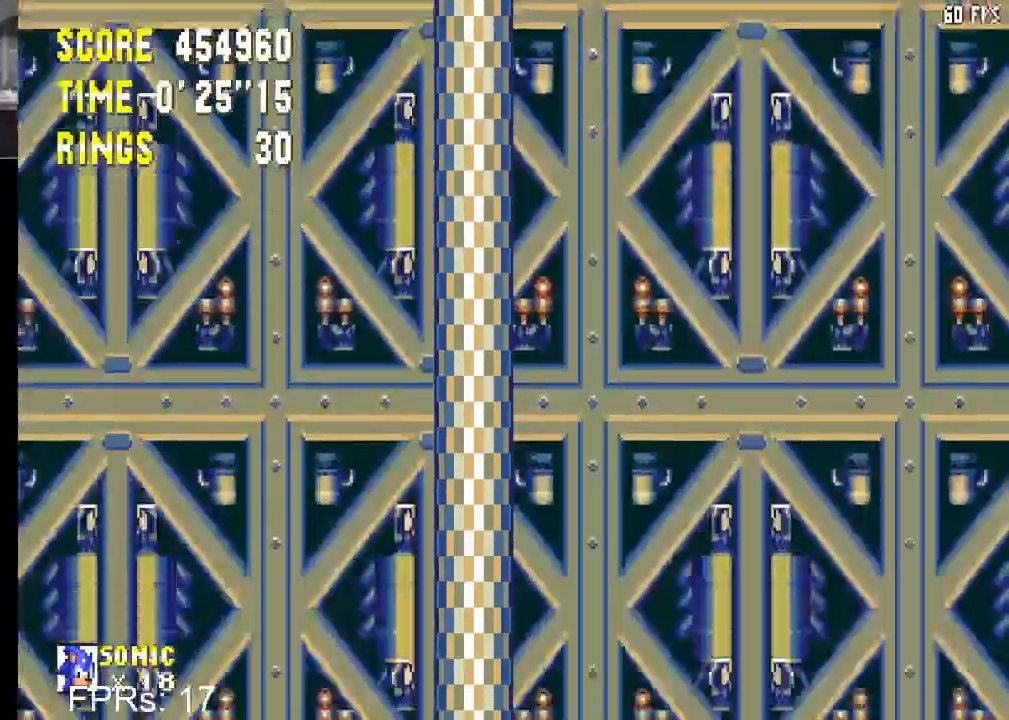
{"buttons": [], "left_stick": "center", "right_stick": "center", "events": [[50, "CROSS", "up"]]}
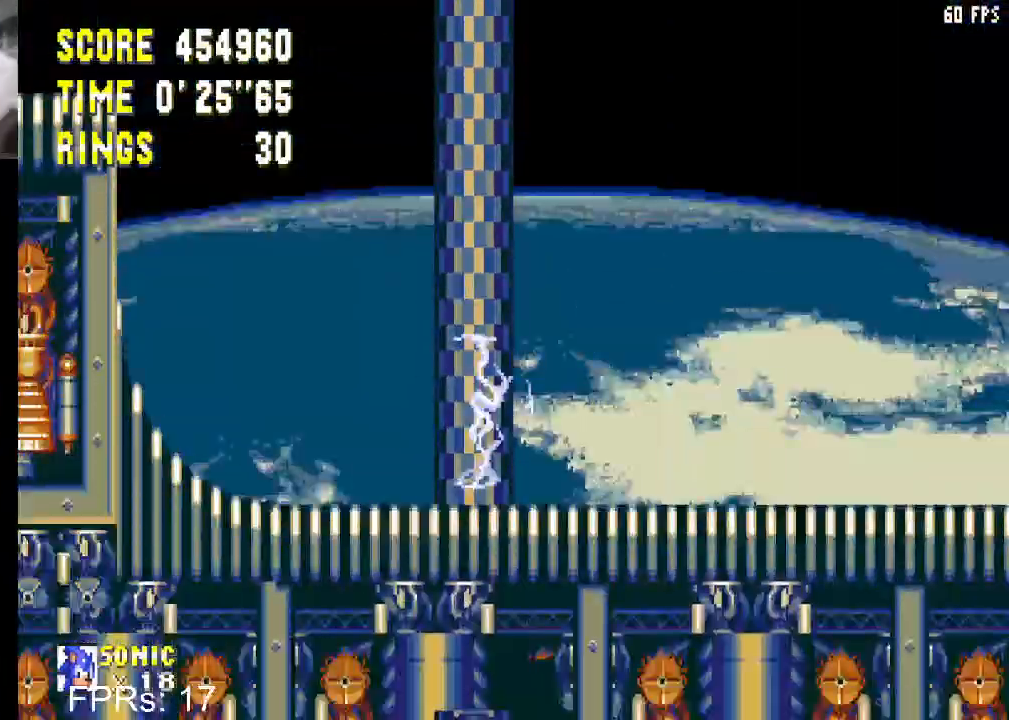
{"buttons": ["DPAD_RIGHT"], "left_stick": "center", "right_stick": "center", "events": [[450, "DPAD_RIGHT", "down"]]}
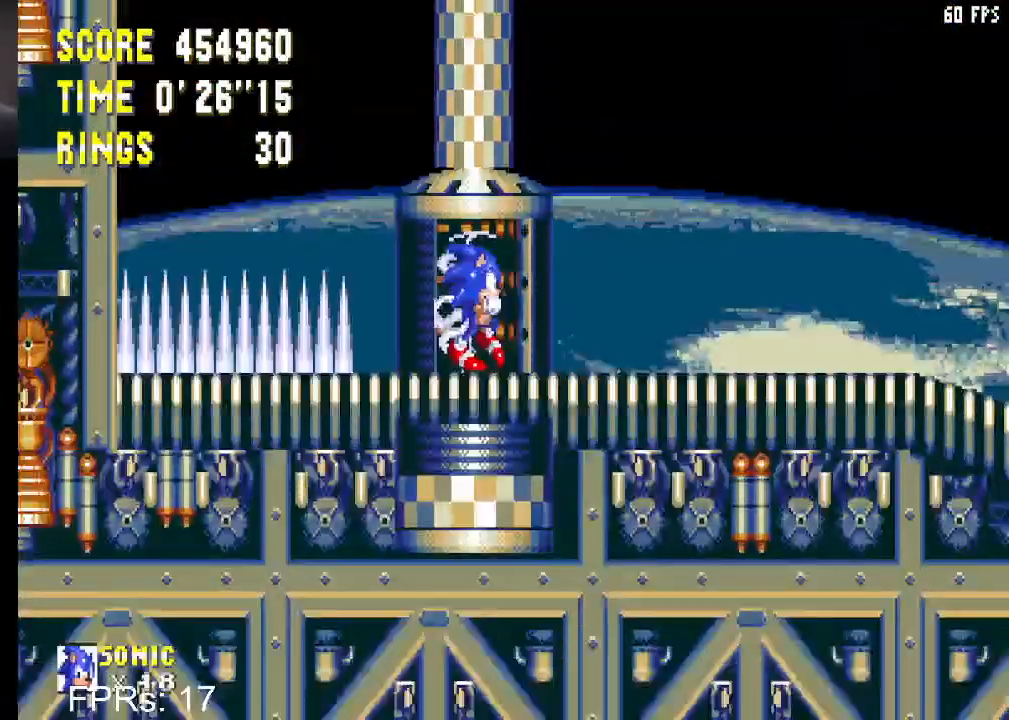
{"buttons": ["CROSS", "CIRCLE", "DPAD_DOWN"], "left_stick": "center", "right_stick": "center", "events": [[33, "DPAD_RIGHT", "up"], [133, "DPAD_DOWN", "down"], [183, "CIRCLE", "down"], [200, "CROSS", "down"], [267, "CROSS", "up"], [300, "CIRCLE", "up"], [350, "CIRCLE", "down"], [367, "CROSS", "down"], [400, "CROSS", "up"], [433, "CIRCLE", "up"], [483, "CIRCLE", "down"], [500, "CROSS", "down"]]}
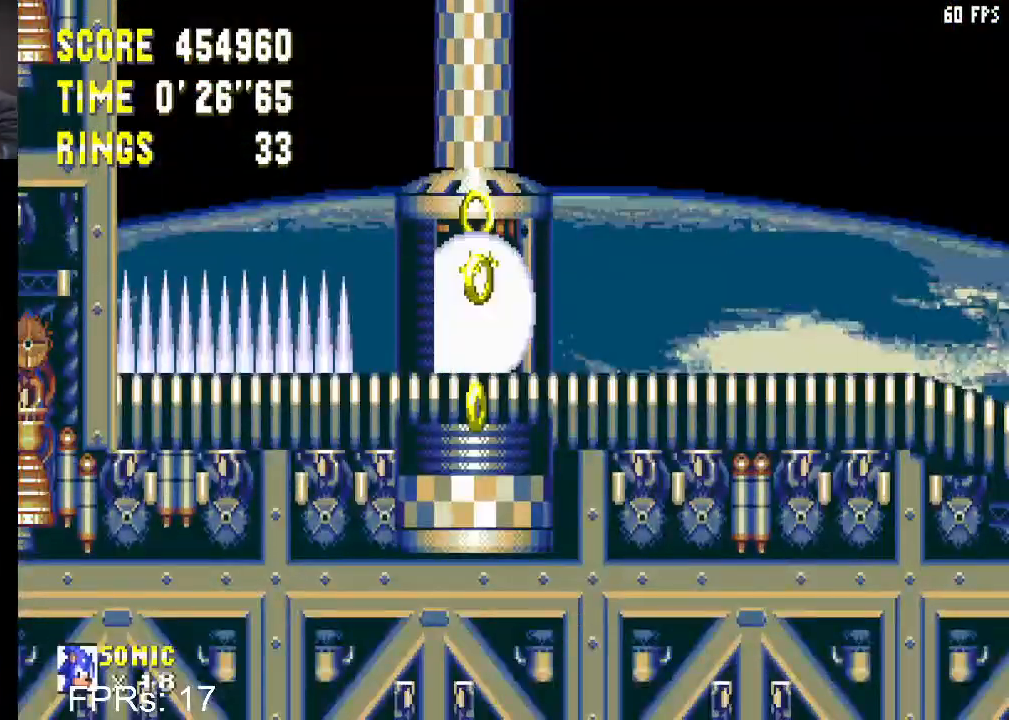
{"buttons": ["DPAD_RIGHT"], "left_stick": "center", "right_stick": "center", "events": [[50, "CROSS", "up"], [50, "DPAD_DOWN", "up"], [83, "CIRCLE", "up"], [183, "DPAD_RIGHT", "down"]]}
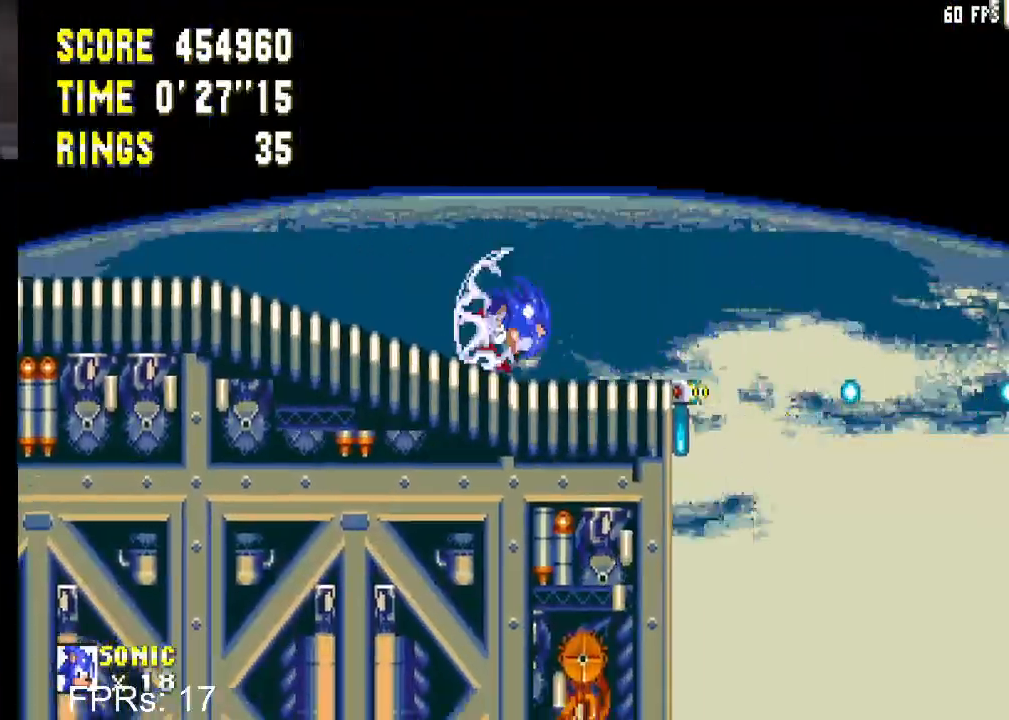
{"buttons": [], "left_stick": "center", "right_stick": "center", "events": [[50, "CIRCLE", "down"], [83, "CROSS", "down"], [350, "CROSS", "up"], [383, "CIRCLE", "up"], [467, "DPAD_RIGHT", "up"]]}
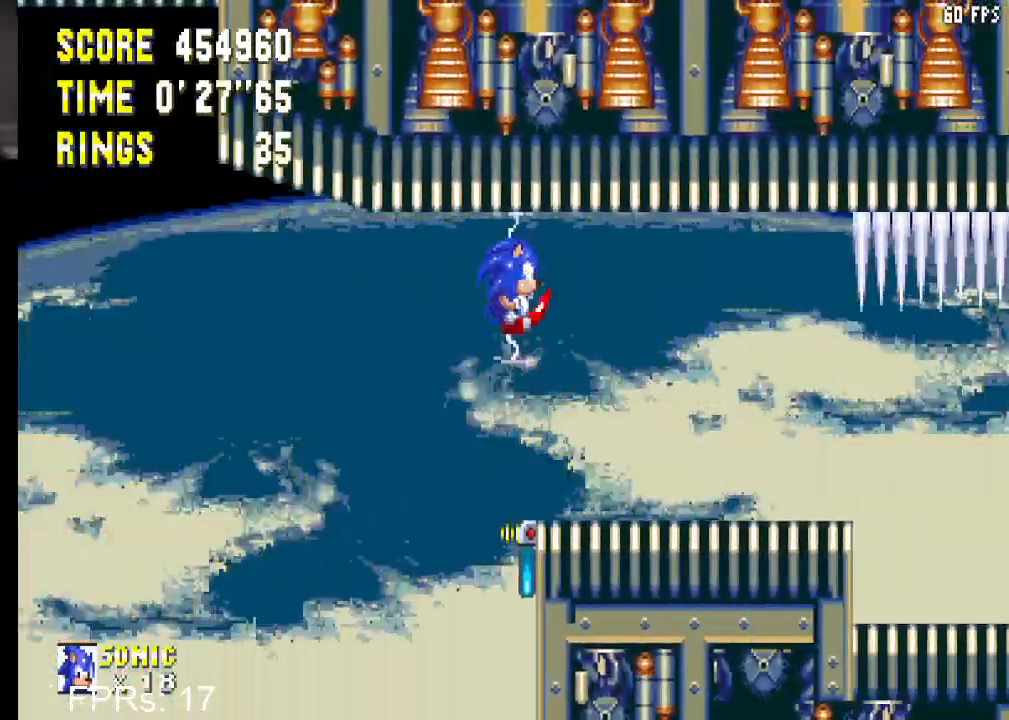
{"buttons": ["DPAD_LEFT"], "left_stick": "center", "right_stick": "center", "events": [[33, "DPAD_LEFT", "down"], [150, "DPAD_LEFT", "up"], [333, "DPAD_LEFT", "down"]]}
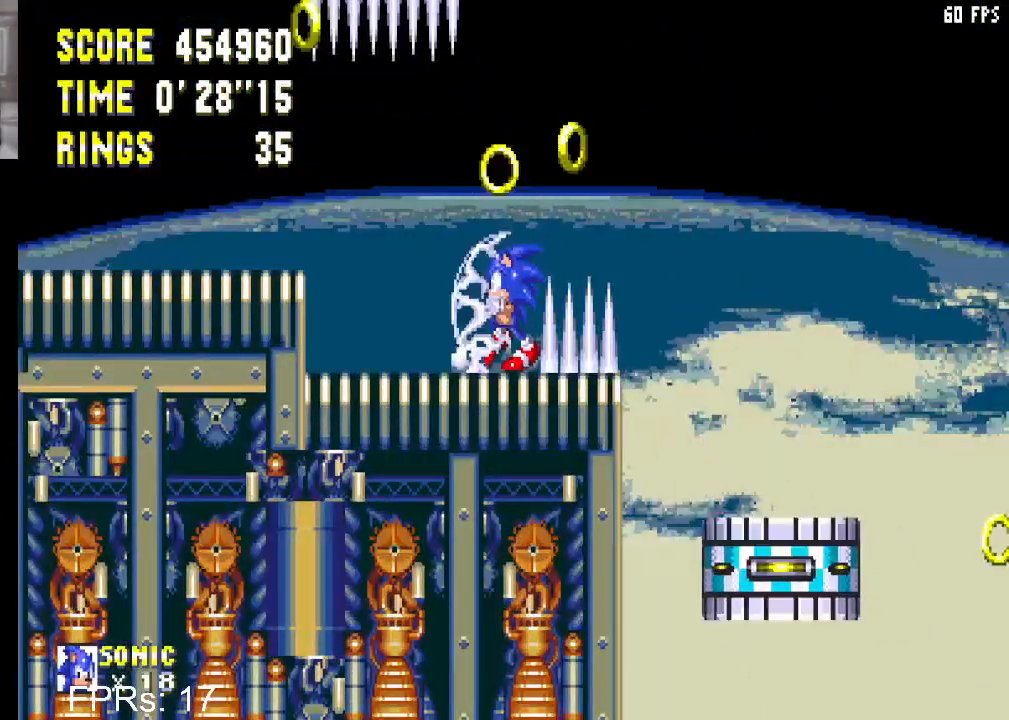
{"buttons": ["DPAD_RIGHT"], "left_stick": "center", "right_stick": "center", "events": [[33, "DPAD_LEFT", "up"], [83, "DPAD_RIGHT", "down"], [133, "CROSS", "down"], [283, "CROSS", "up"]]}
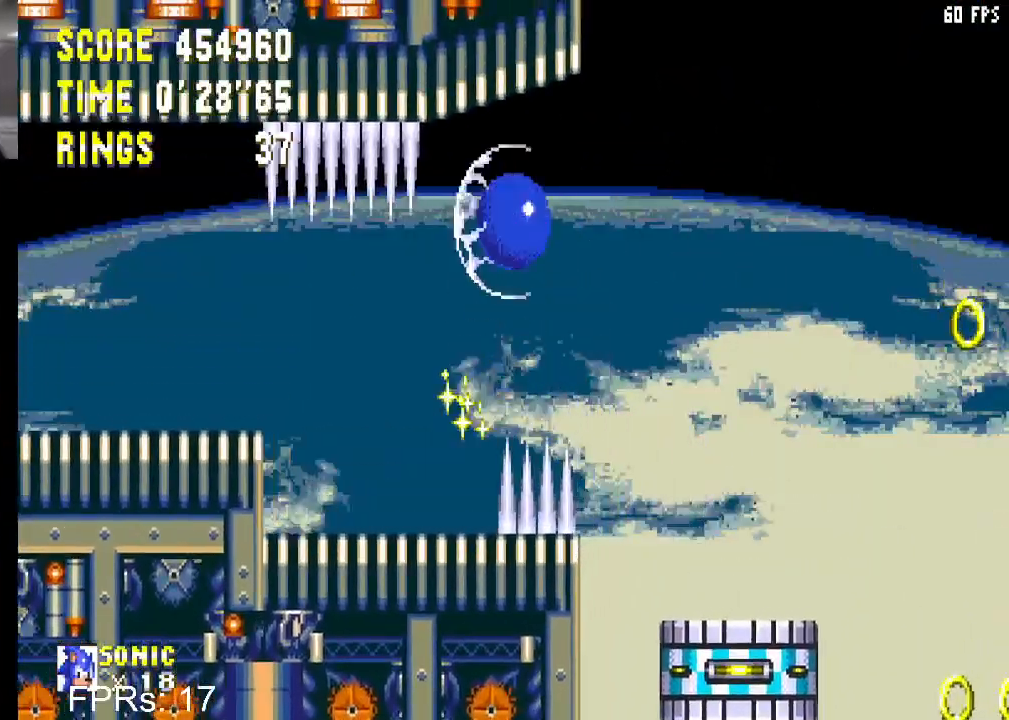
{"buttons": ["DPAD_RIGHT"], "left_stick": "center", "right_stick": "center", "events": [[217, "DPAD_RIGHT", "up"], [300, "DPAD_RIGHT", "down"]]}
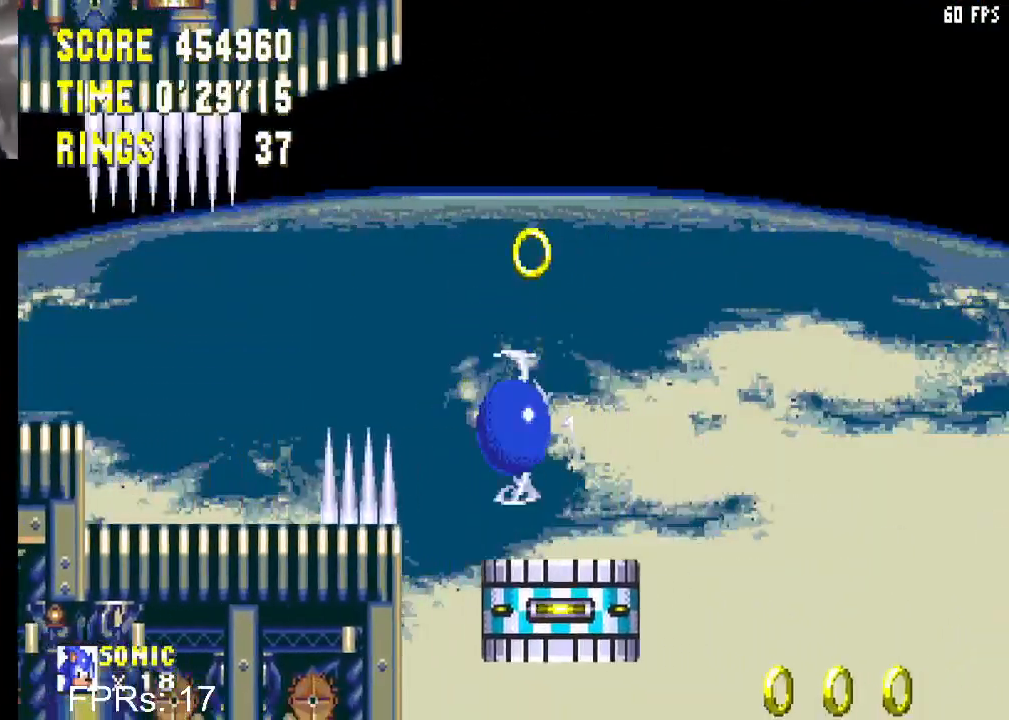
{"buttons": ["DPAD_RIGHT"], "left_stick": "center", "right_stick": "center", "events": [[167, "CROSS", "down"], [317, "CROSS", "up"]]}
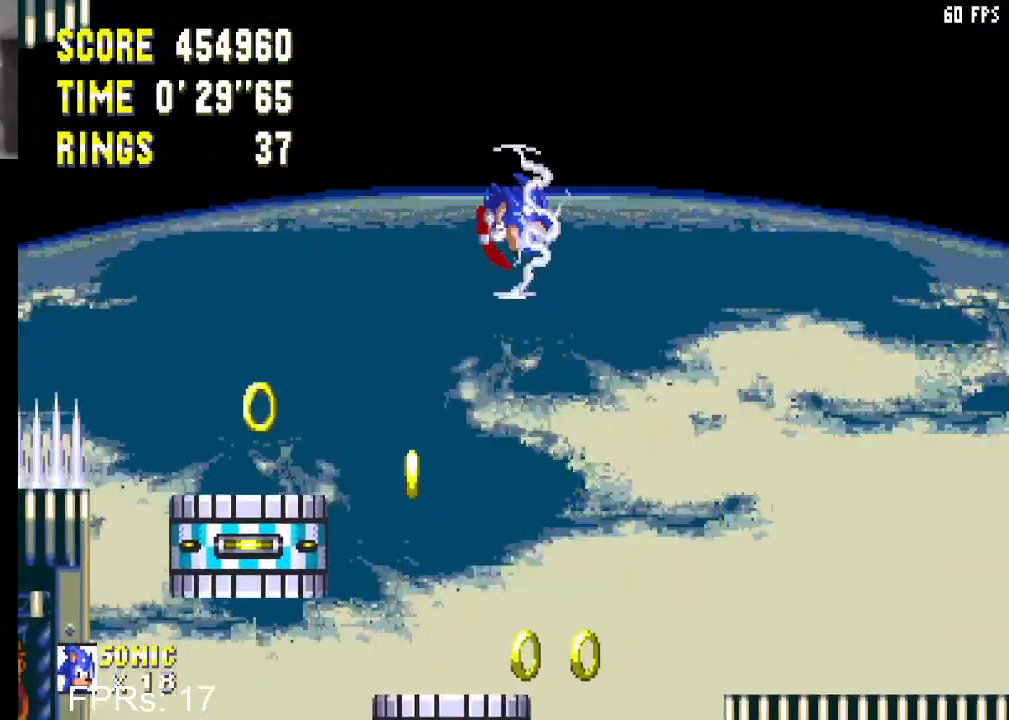
{"buttons": ["DPAD_RIGHT"], "left_stick": "center", "right_stick": "center", "events": []}
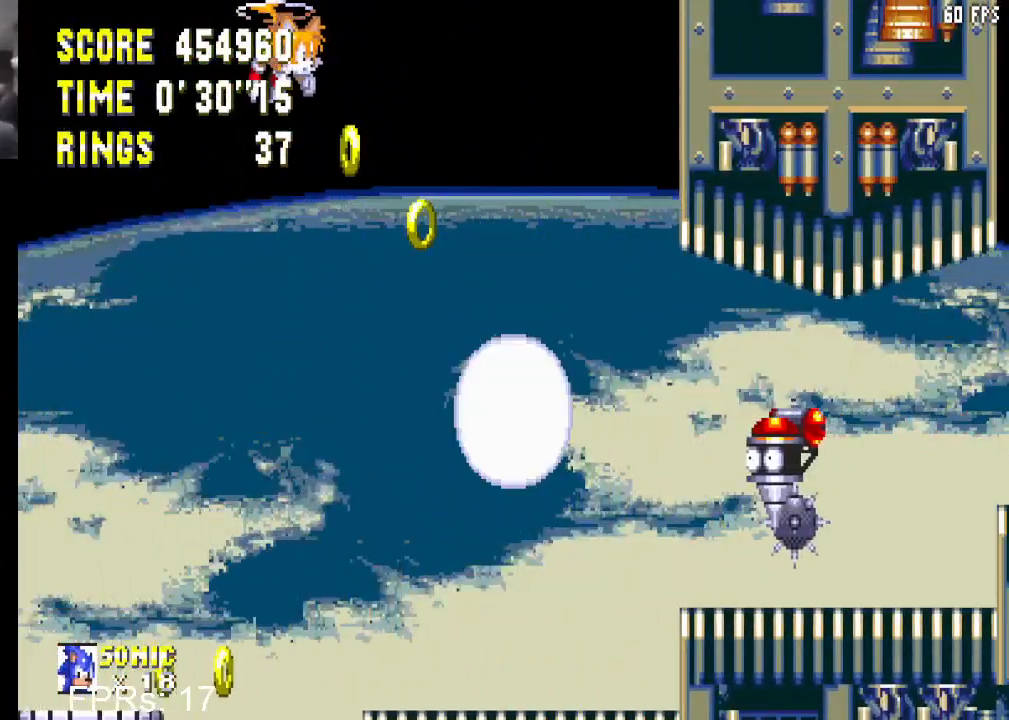
{"buttons": ["DPAD_RIGHT"], "left_stick": "center", "right_stick": "center", "events": [[67, "CROSS", "down"], [250, "CROSS", "up"]]}
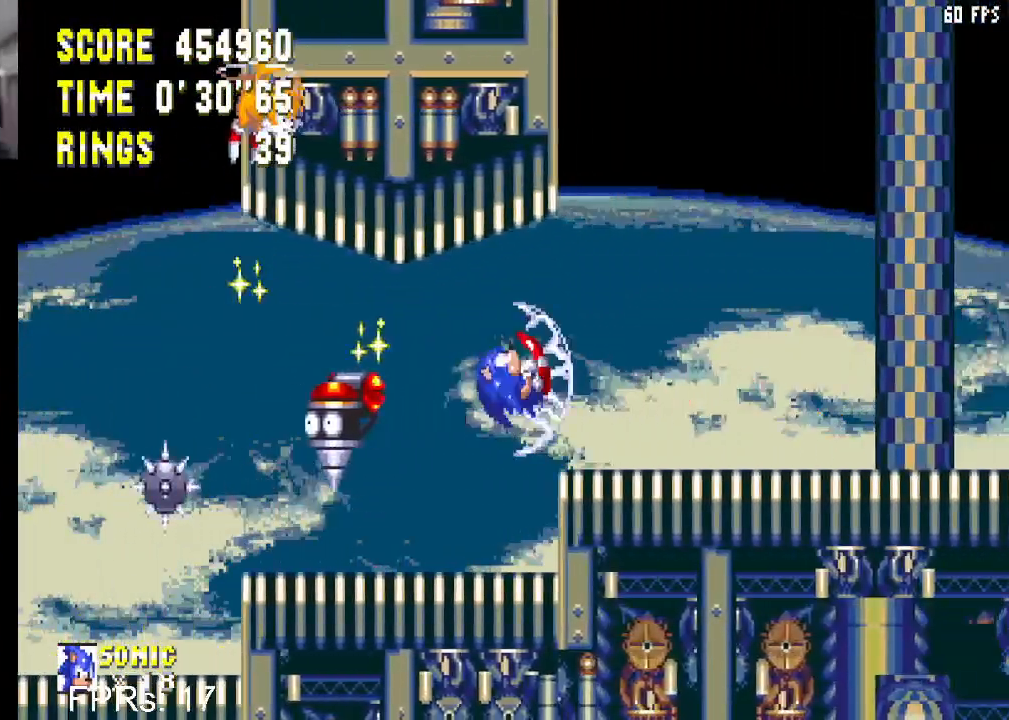
{"buttons": ["DPAD_RIGHT"], "left_stick": "center", "right_stick": "center", "events": []}
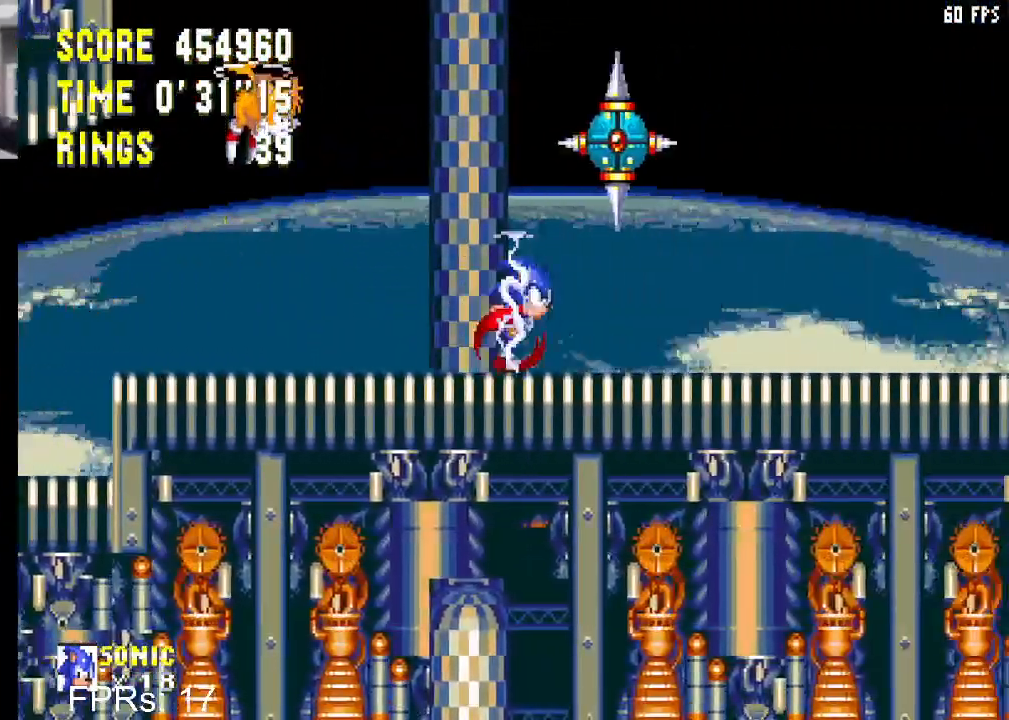
{"buttons": ["DPAD_RIGHT"], "left_stick": "center", "right_stick": "center", "events": []}
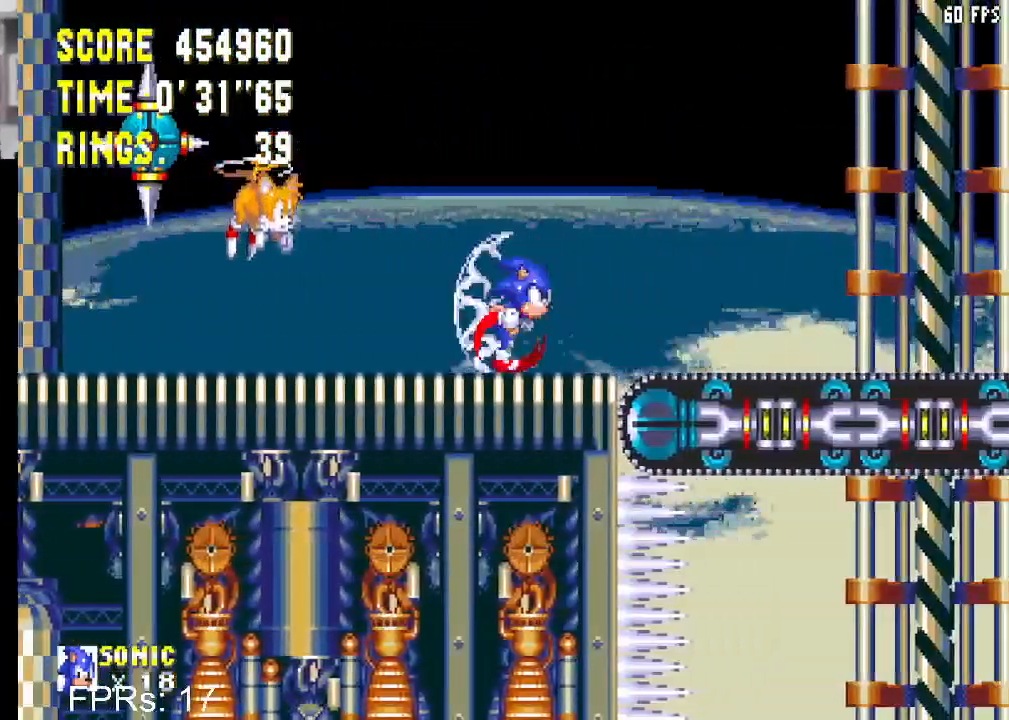
{"buttons": ["DPAD_LEFT"], "left_stick": "center", "right_stick": "center", "events": [[17, "DPAD_RIGHT", "up"], [167, "DPAD_LEFT", "down"]]}
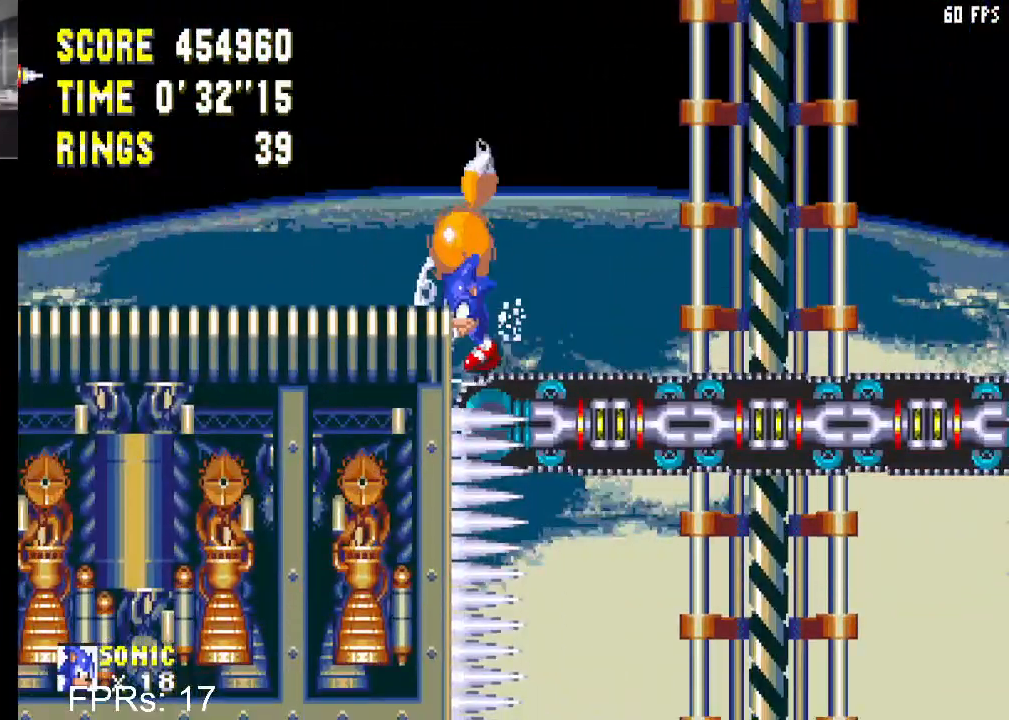
{"buttons": [], "left_stick": "center", "right_stick": "center", "events": [[50, "DPAD_LEFT", "up"]]}
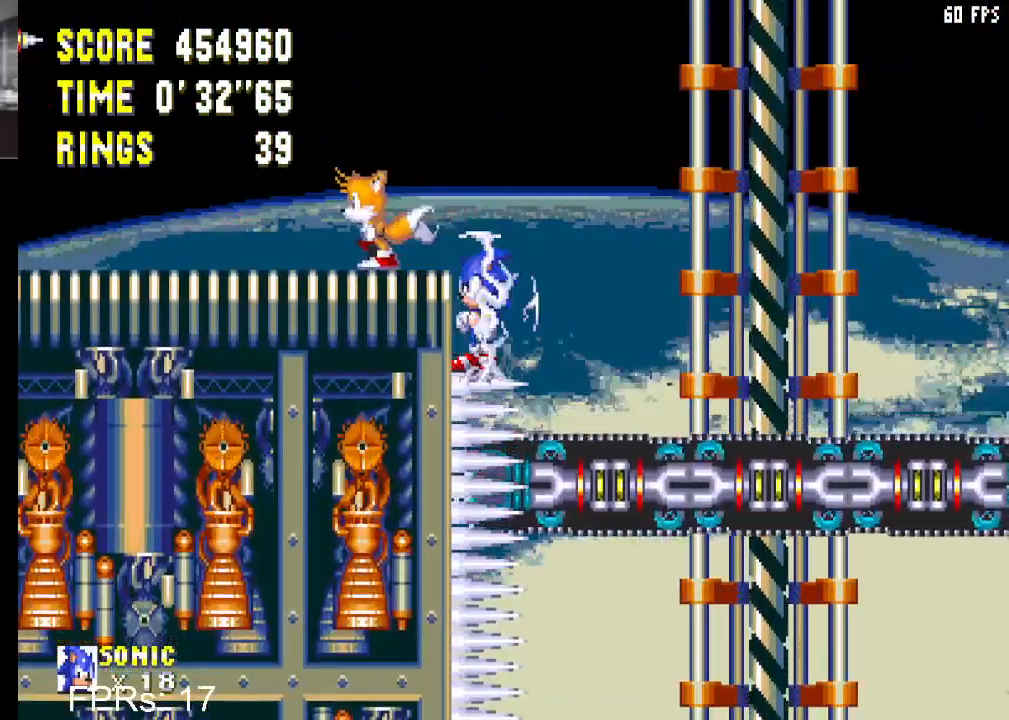
{"buttons": [], "left_stick": "center", "right_stick": "center", "events": [[233, "DPAD_RIGHT", "down"], [283, "DPAD_RIGHT", "up"]]}
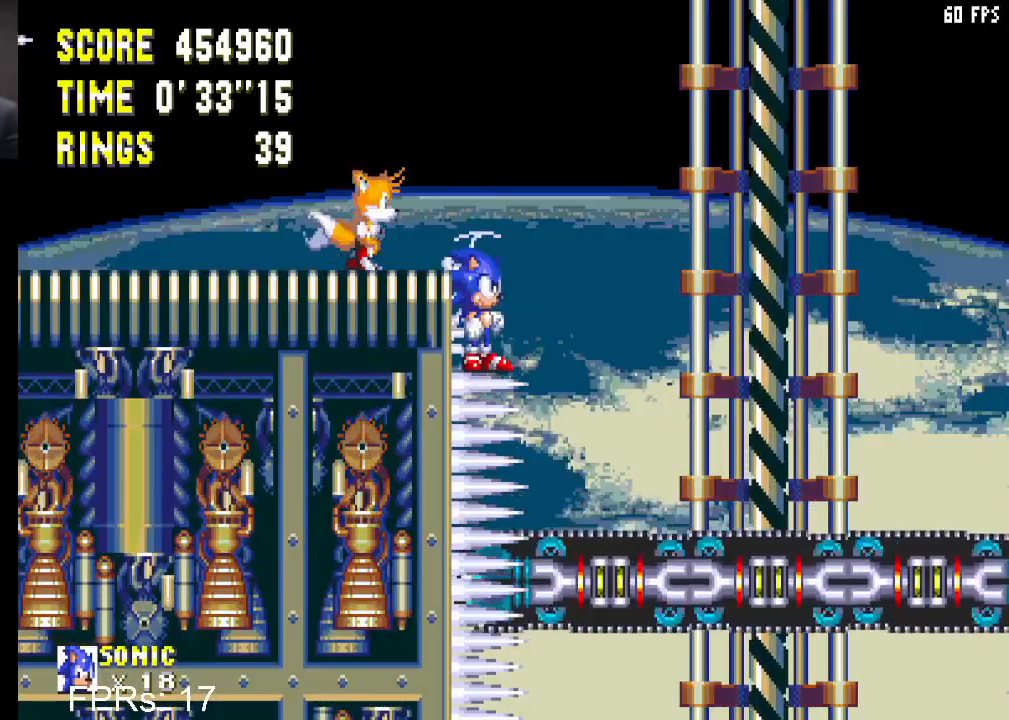
{"buttons": [], "left_stick": "center", "right_stick": "center", "events": []}
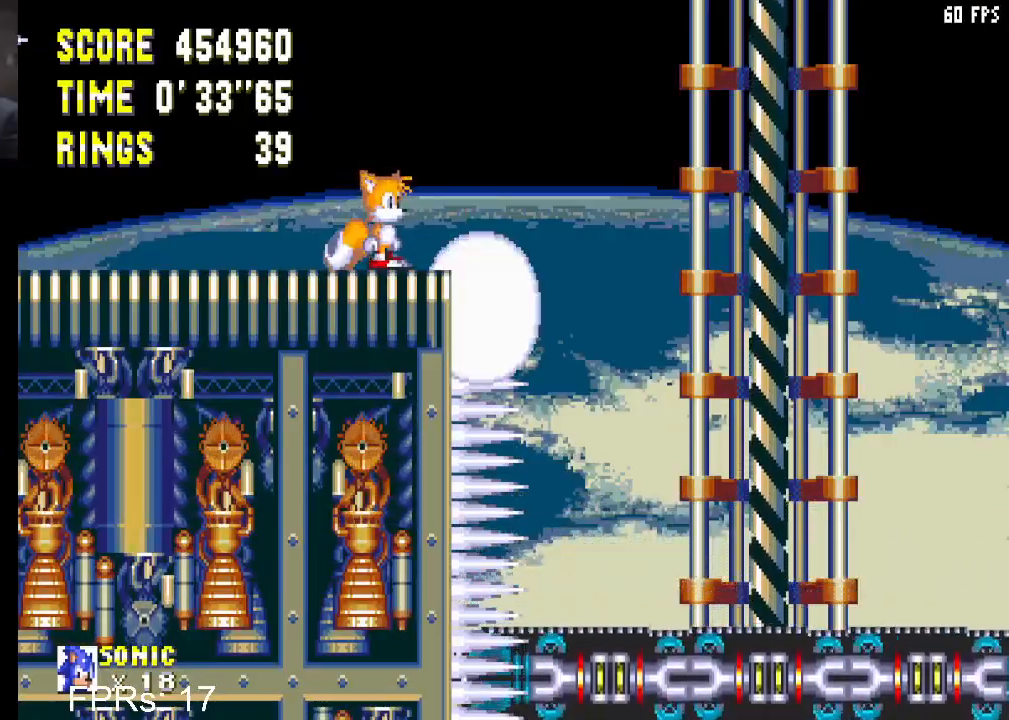
{"buttons": [], "left_stick": "center", "right_stick": "center", "events": []}
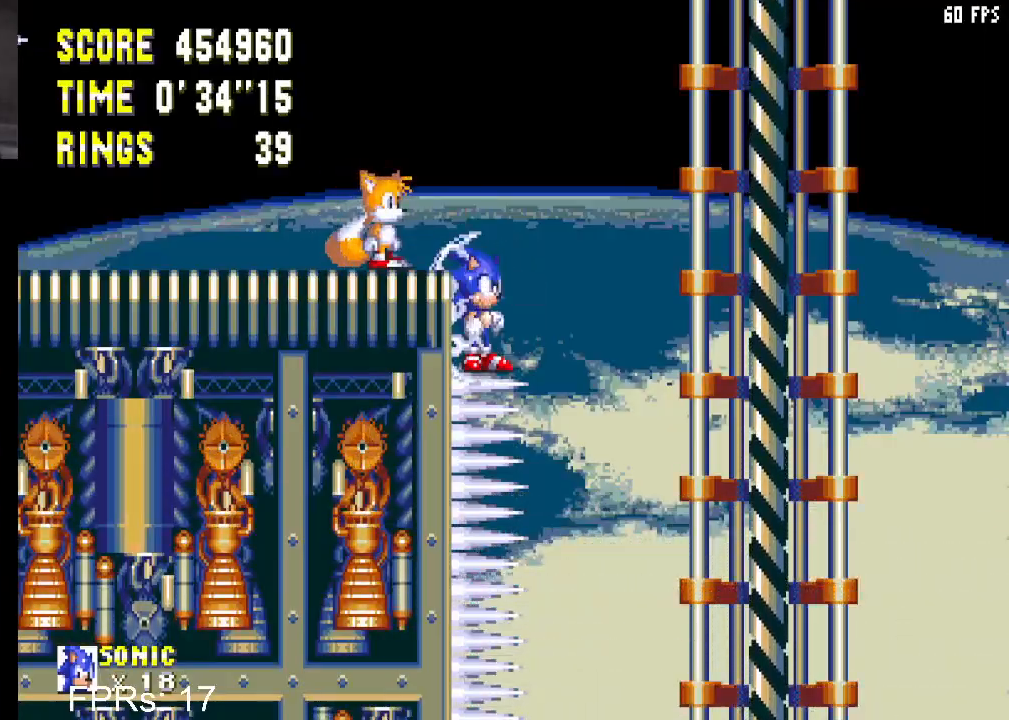
{"buttons": ["DPAD_RIGHT"], "left_stick": "center", "right_stick": "center", "events": [[83, "DPAD_RIGHT", "down"]]}
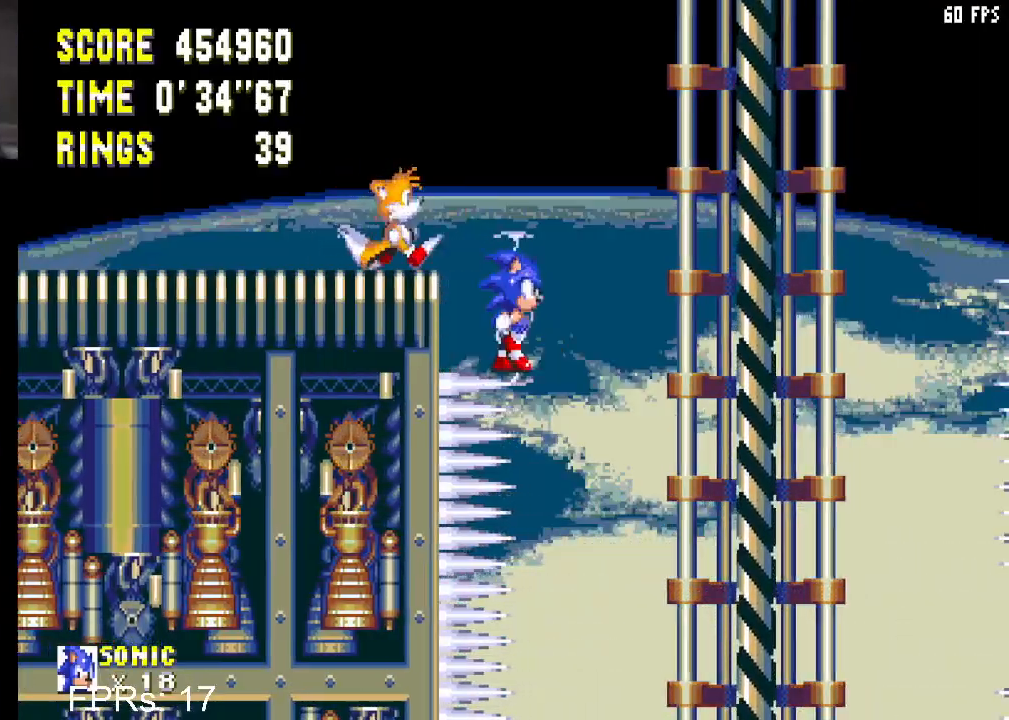
{"buttons": [], "left_stick": "center", "right_stick": "center", "events": [[233, "DPAD_RIGHT", "up"], [350, "DPAD_LEFT", "down"], [483, "DPAD_LEFT", "up"]]}
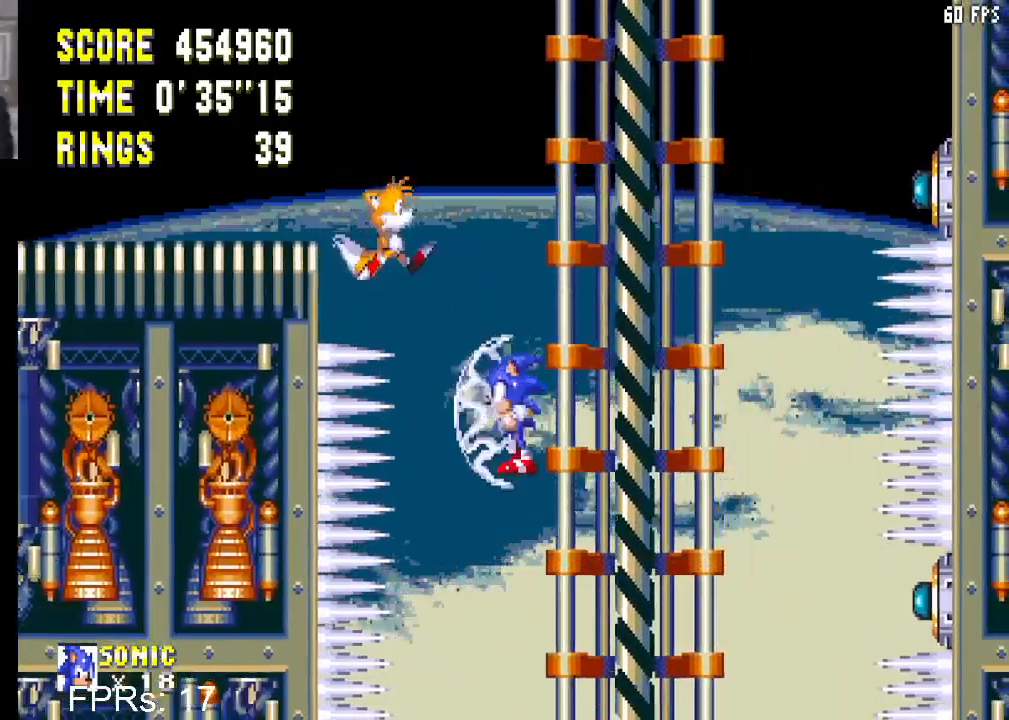
{"buttons": [], "left_stick": "center", "right_stick": "center", "events": [[100, "DPAD_LEFT", "down"], [183, "DPAD_LEFT", "up"], [400, "DPAD_RIGHT", "down"], [500, "DPAD_RIGHT", "up"]]}
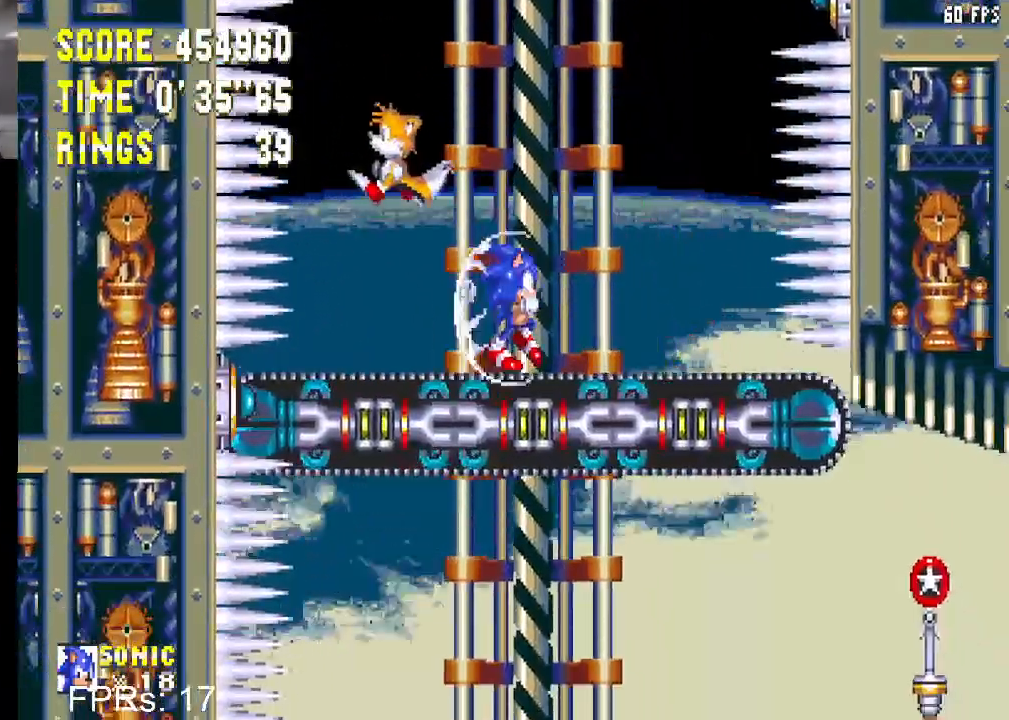
{"buttons": ["DPAD_DOWN"], "left_stick": "center", "right_stick": "center", "events": [[450, "DPAD_DOWN", "down"]]}
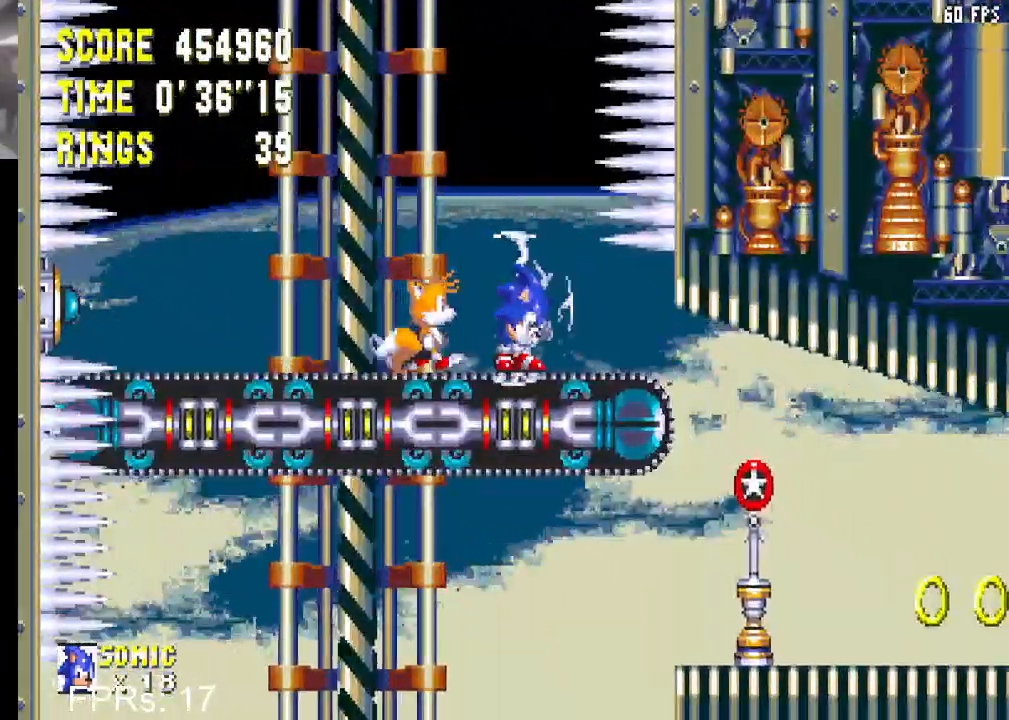
{"buttons": [], "left_stick": "center", "right_stick": "center", "events": [[83, "CIRCLE", "down"], [117, "CROSS", "down"], [150, "CROSS", "up"], [200, "CIRCLE", "up"], [267, "CIRCLE", "down"], [283, "CROSS", "down"], [317, "CROSS", "up"], [350, "CIRCLE", "up"], [450, "DPAD_DOWN", "up"]]}
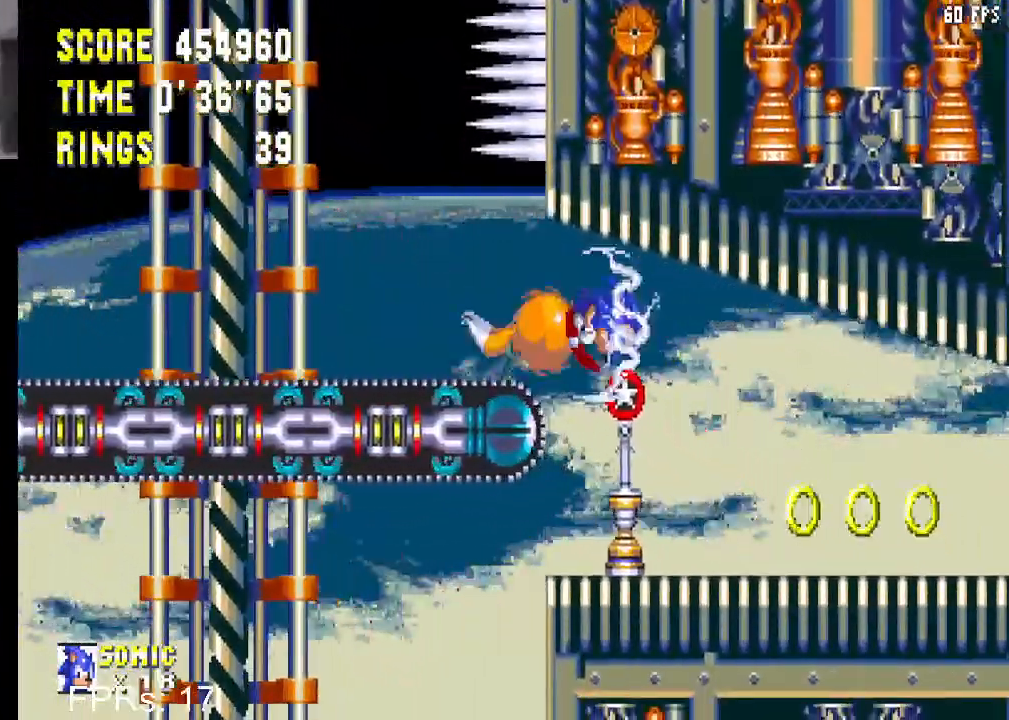
{"buttons": ["DPAD_RIGHT"], "left_stick": "center", "right_stick": "center", "events": [[50, "DPAD_RIGHT", "down"]]}
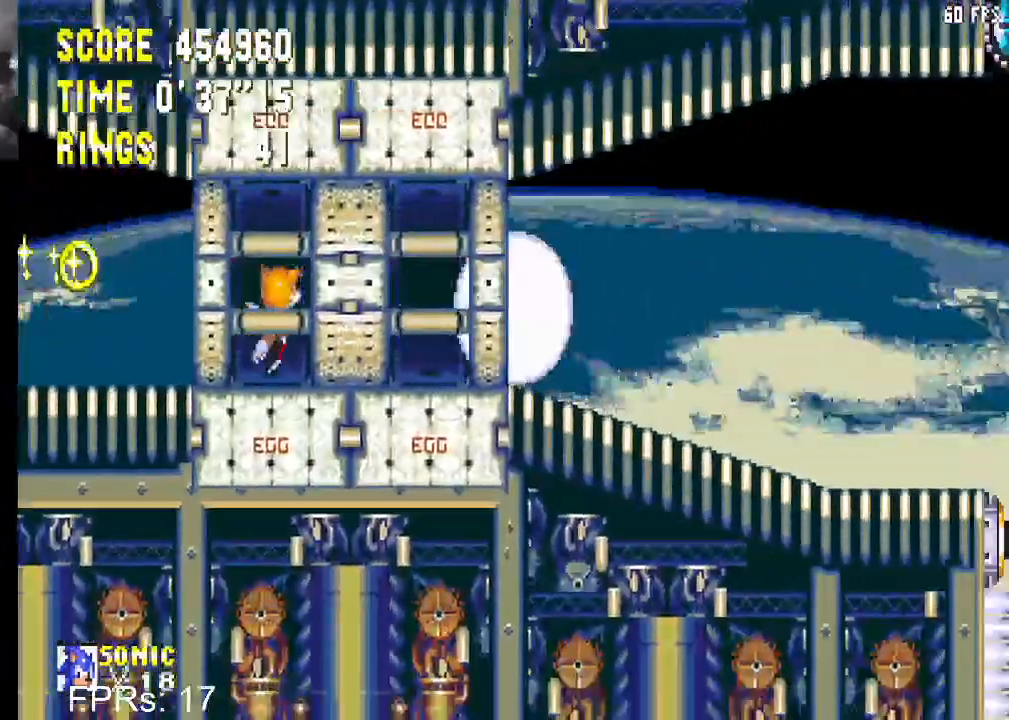
{"buttons": ["DPAD_LEFT"], "left_stick": "center", "right_stick": "center", "events": [[133, "DPAD_RIGHT", "up"], [400, "DPAD_LEFT", "down"]]}